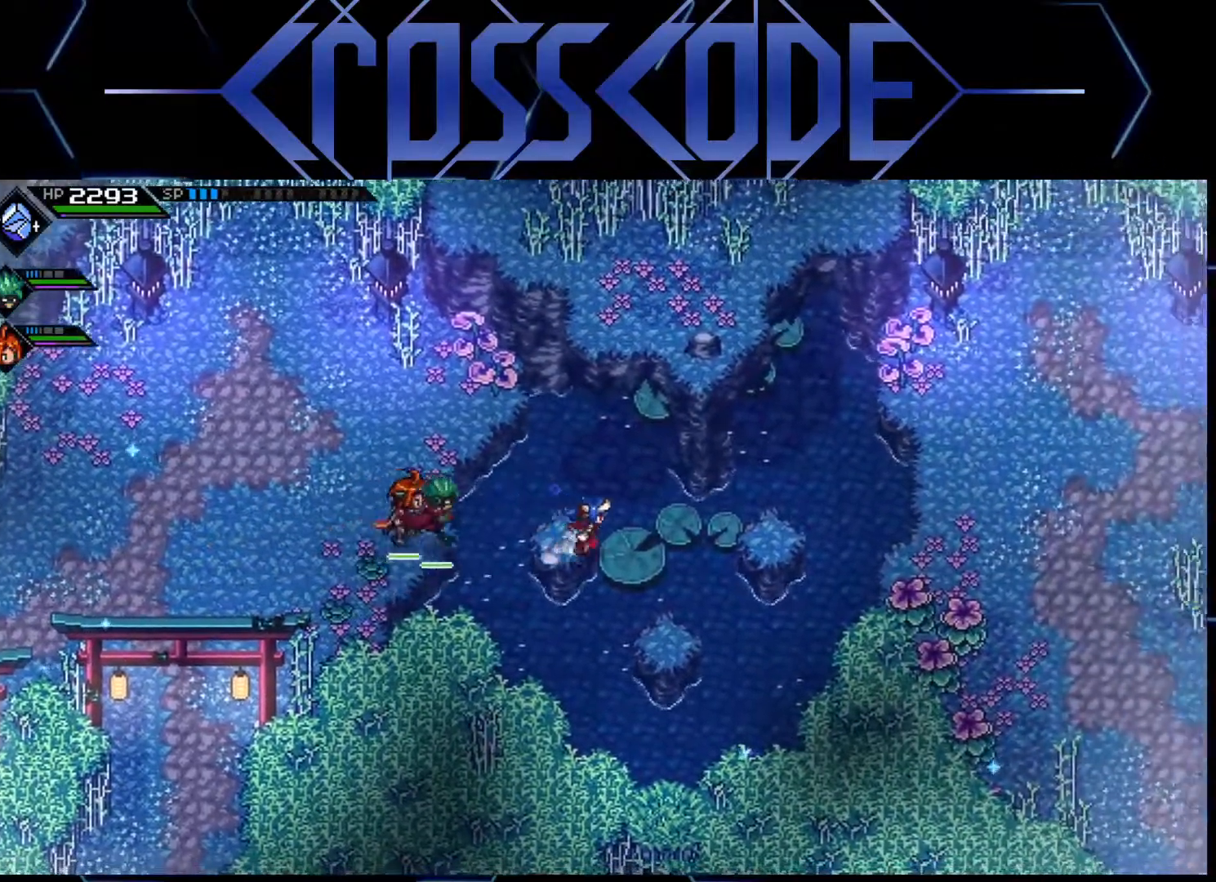
Gameplay with a controller (Xbox layout); each line is a JSON object with the inputs held at the frame after it. "events" lists button and stick changes between this image and that frame as [ms after this image, input, new state], when the widget could be followed in between.
{"buttons": [], "left_stick": "center", "right_stick": "center", "events": [[350, "left_stick", "center"]]}
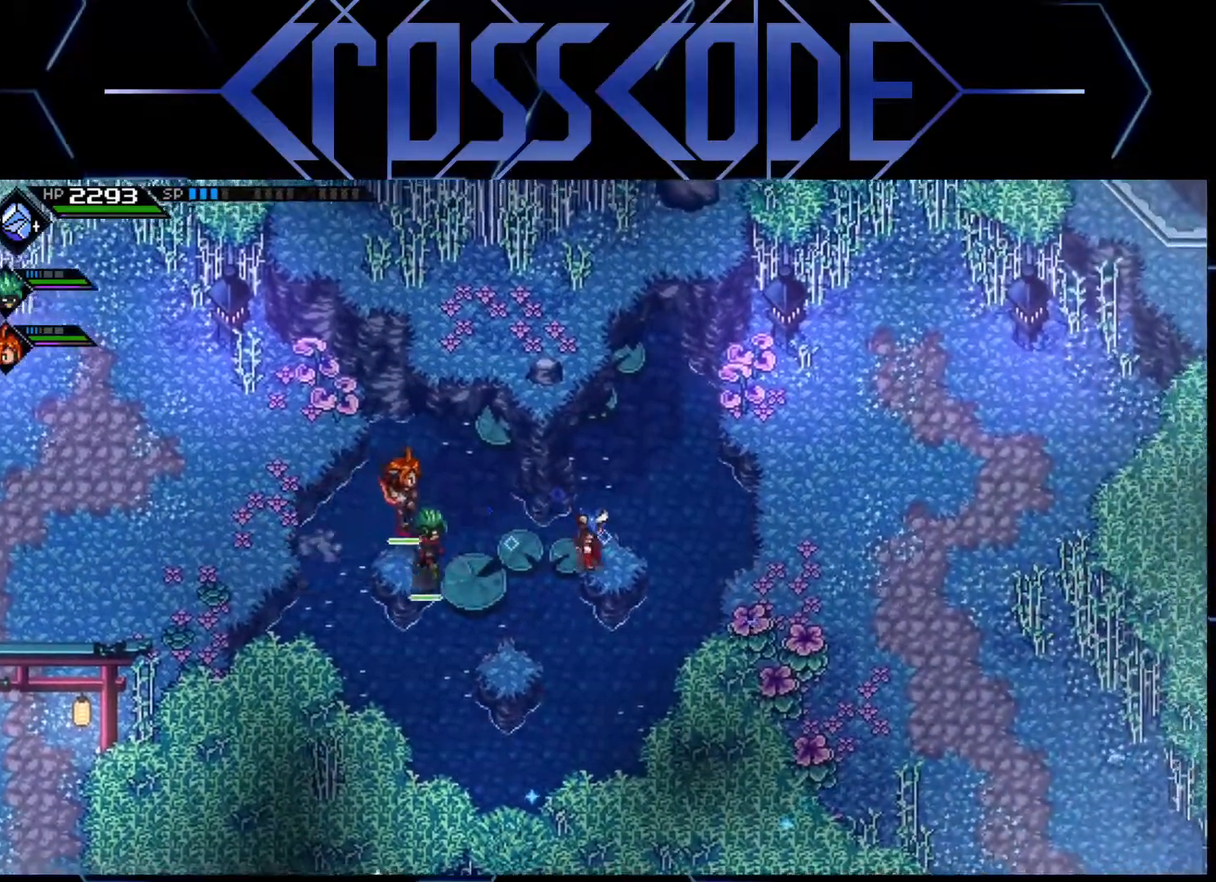
{"buttons": [], "left_stick": "up-right", "right_stick": "center", "events": [[67, "left_stick", "right"], [200, "left_stick", "up-right"]]}
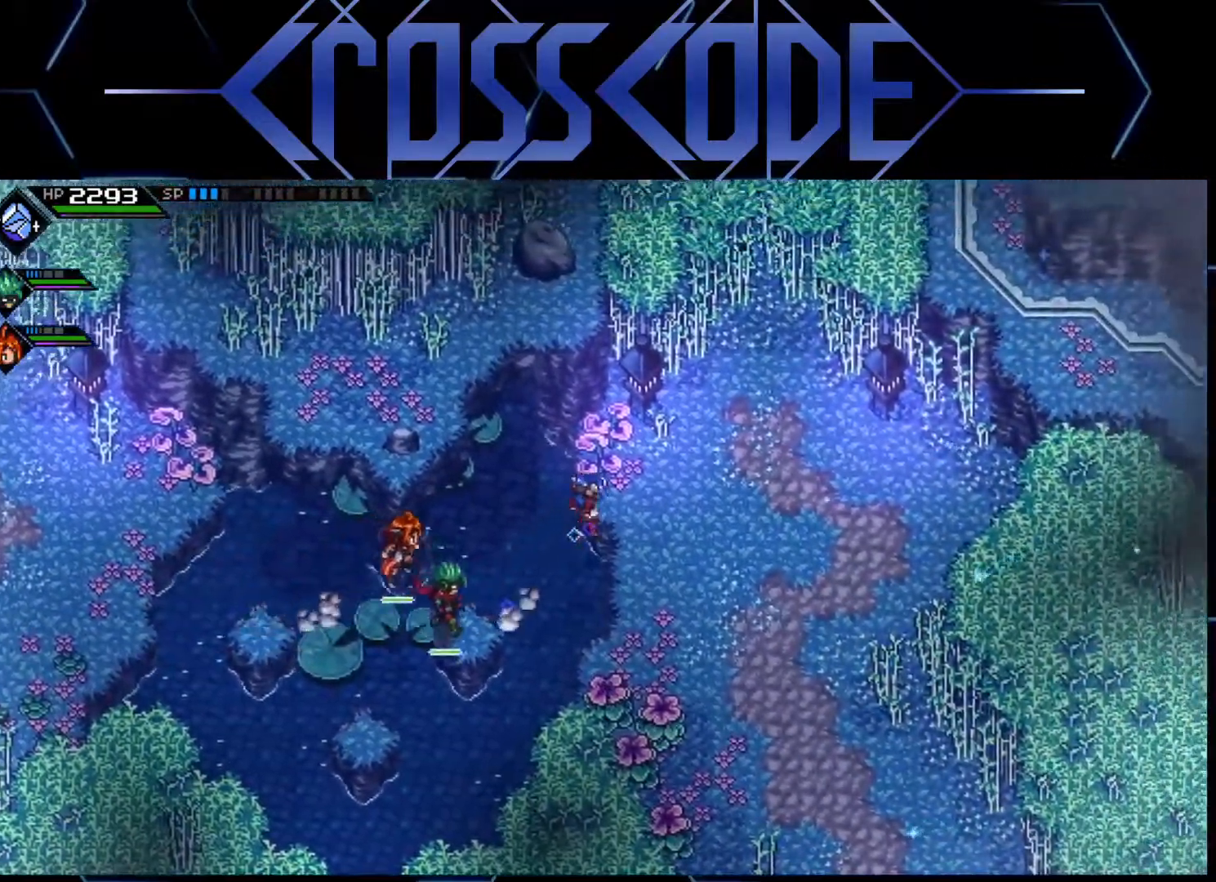
{"buttons": [], "left_stick": "up", "right_stick": "center", "events": [[367, "left_stick", "up"]]}
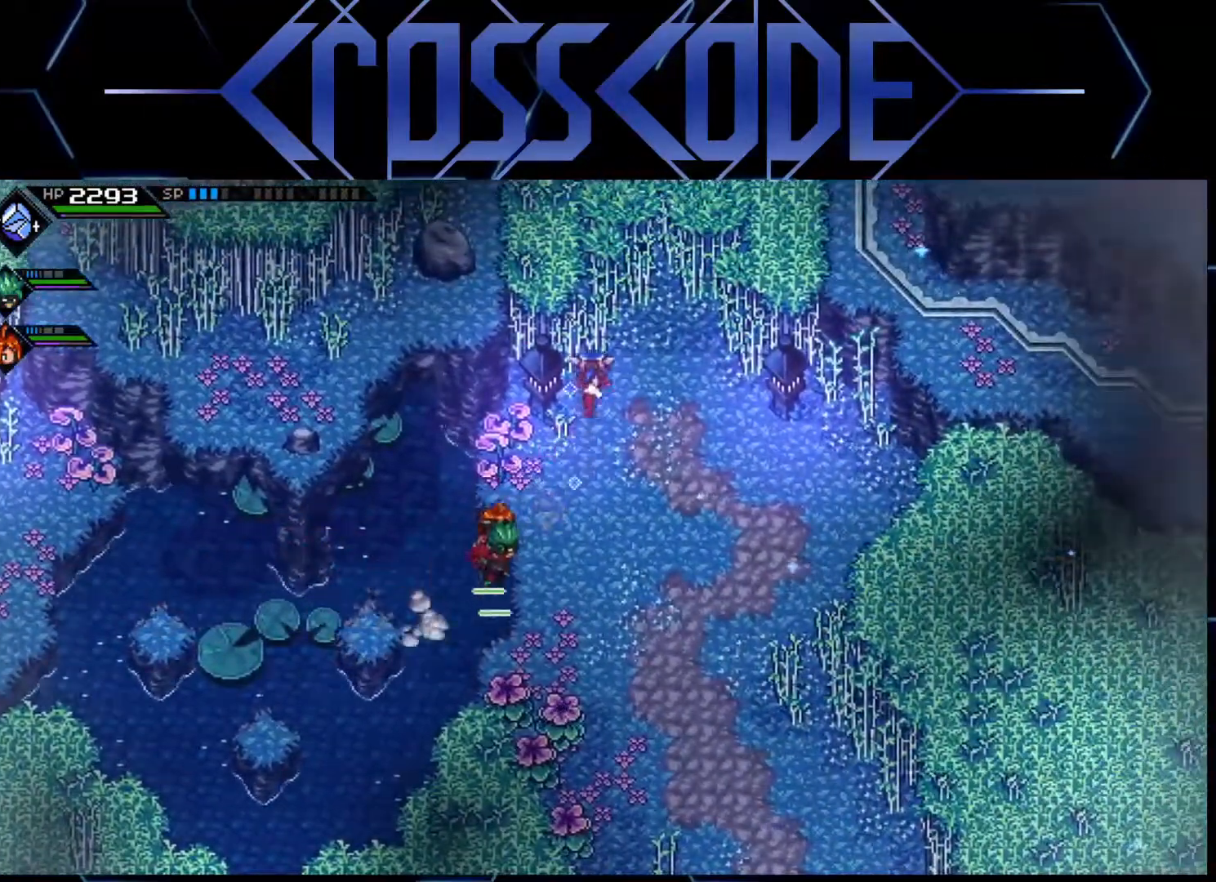
{"buttons": [], "left_stick": "down", "right_stick": "center", "events": [[183, "X", "down"], [217, "left_stick", "center"], [283, "X", "up"], [367, "left_stick", "down"]]}
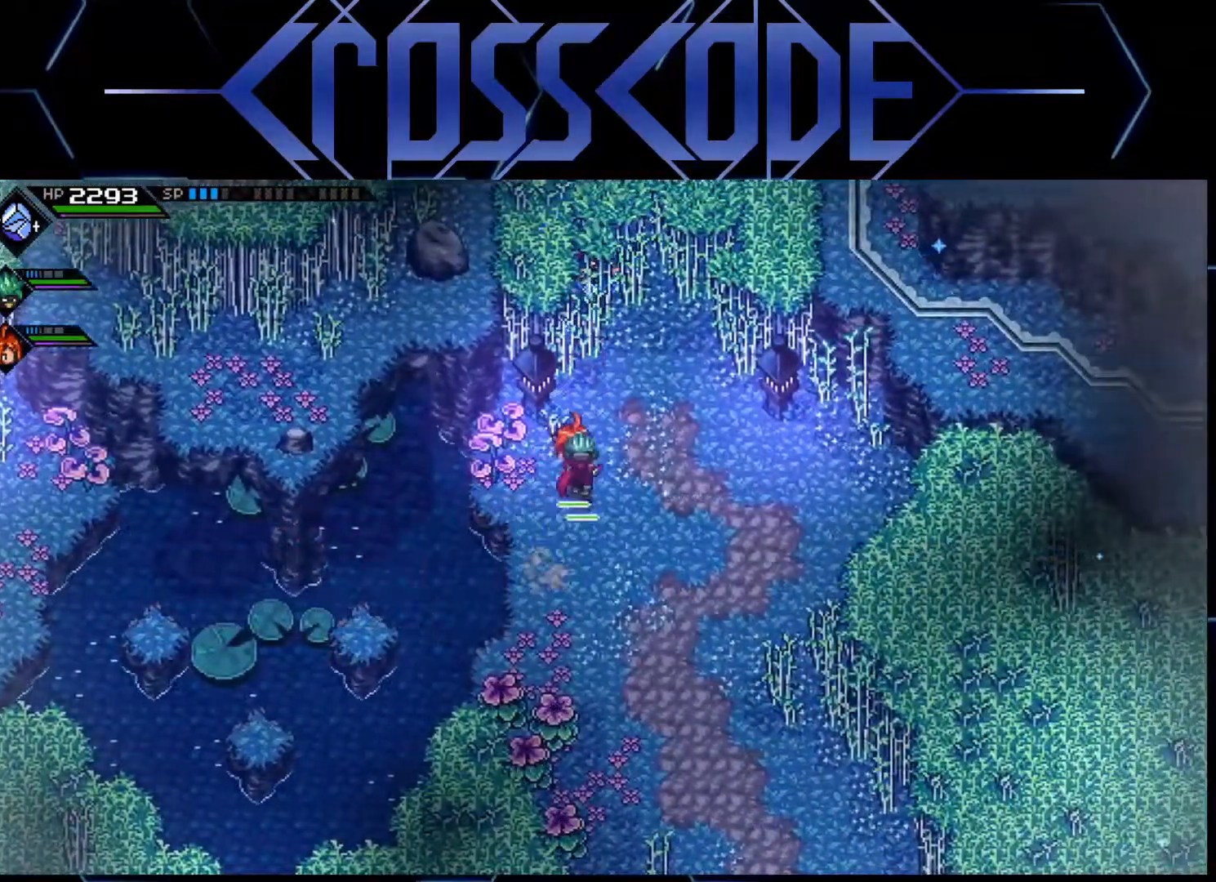
{"buttons": [], "left_stick": "left", "right_stick": "center", "events": [[350, "left_stick", "down-left"], [500, "left_stick", "left"]]}
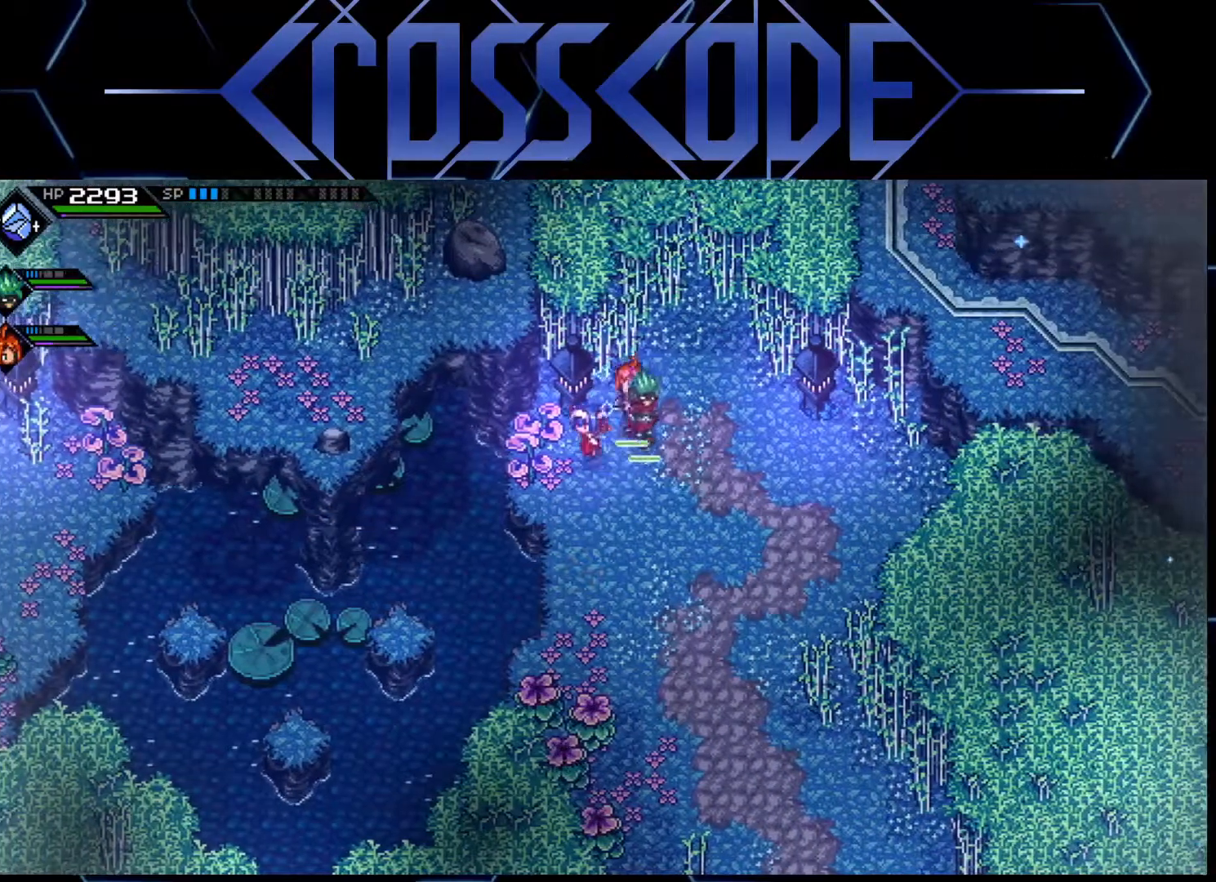
{"buttons": [], "left_stick": "left", "right_stick": "center", "events": []}
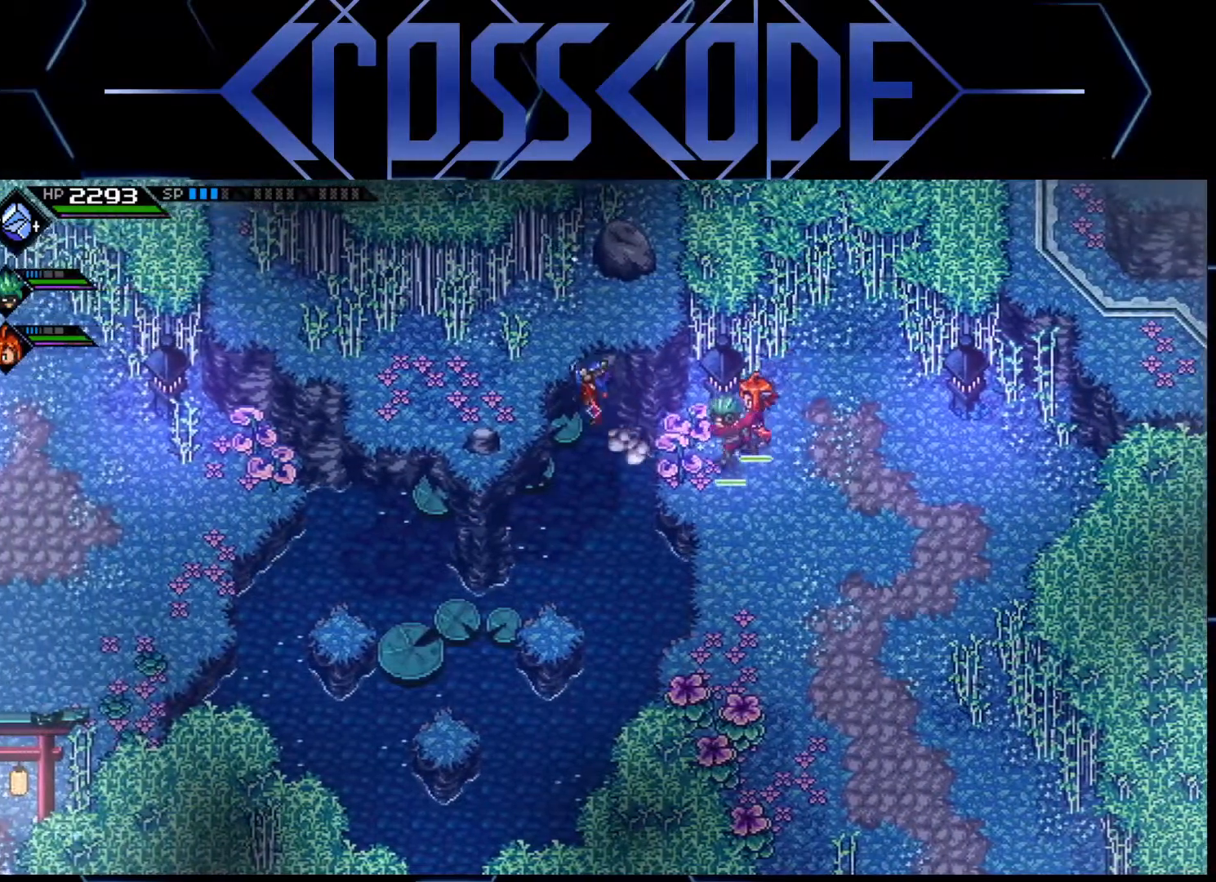
{"buttons": [], "left_stick": "up-left", "right_stick": "center", "events": [[200, "left_stick", "up-left"]]}
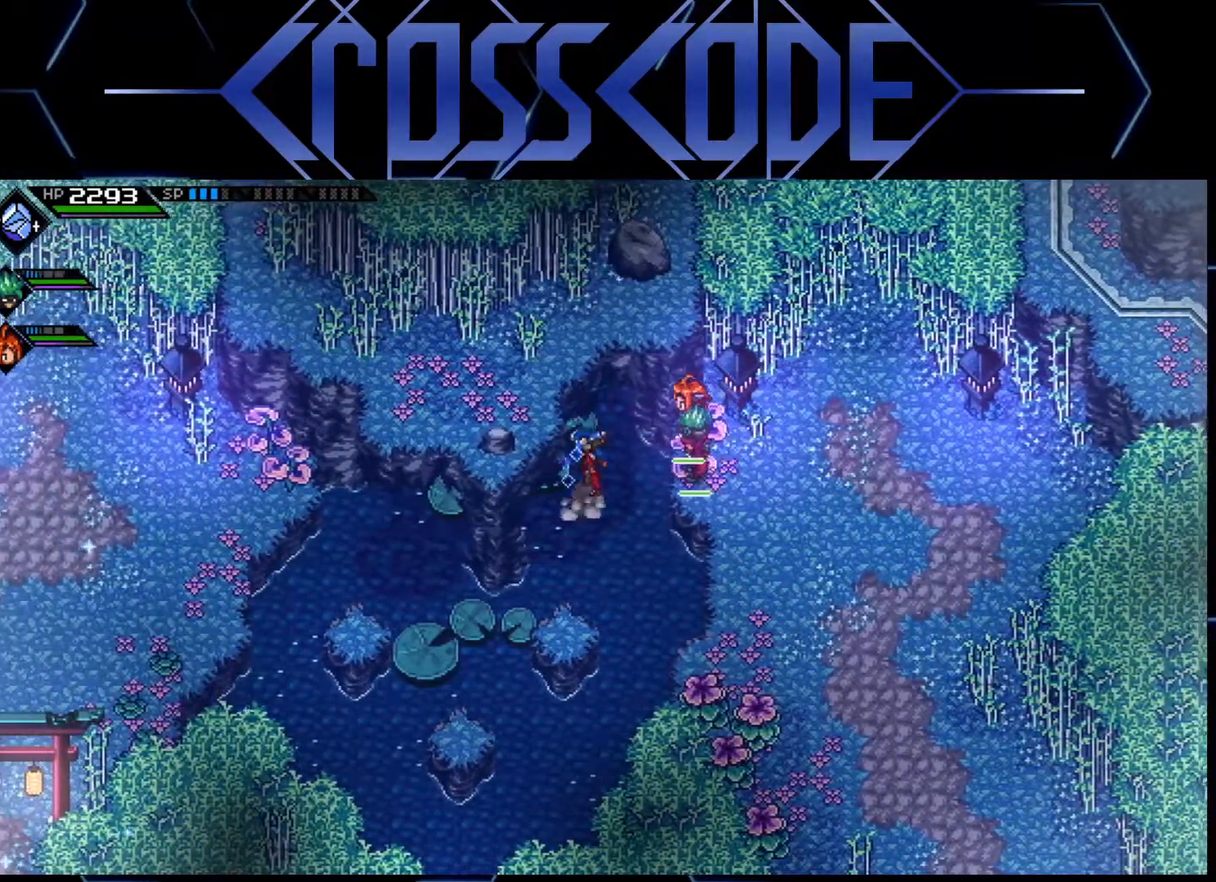
{"buttons": [], "left_stick": "up-left", "right_stick": "center", "events": [[67, "left_stick", "center"], [383, "left_stick", "up-left"]]}
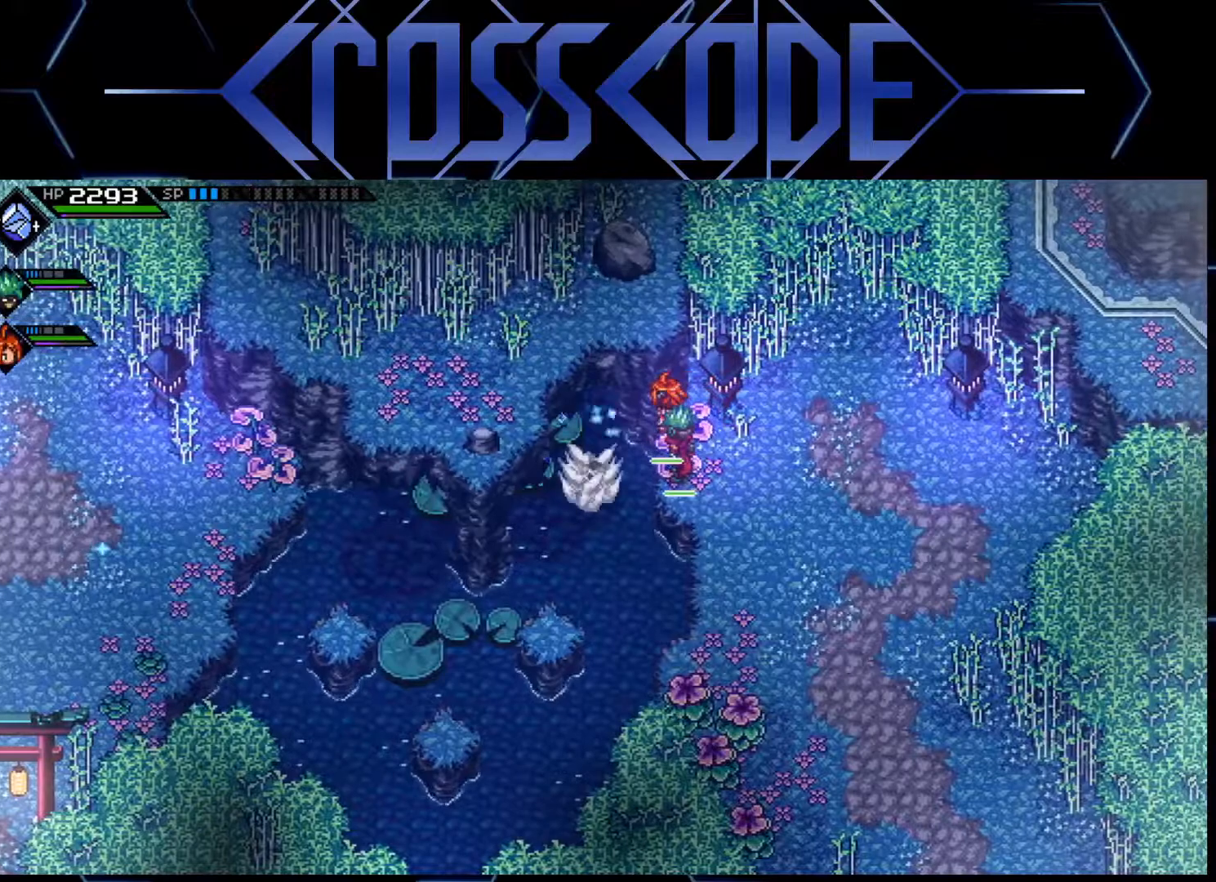
{"buttons": [], "left_stick": "center", "right_stick": "center", "events": [[317, "left_stick", "center"]]}
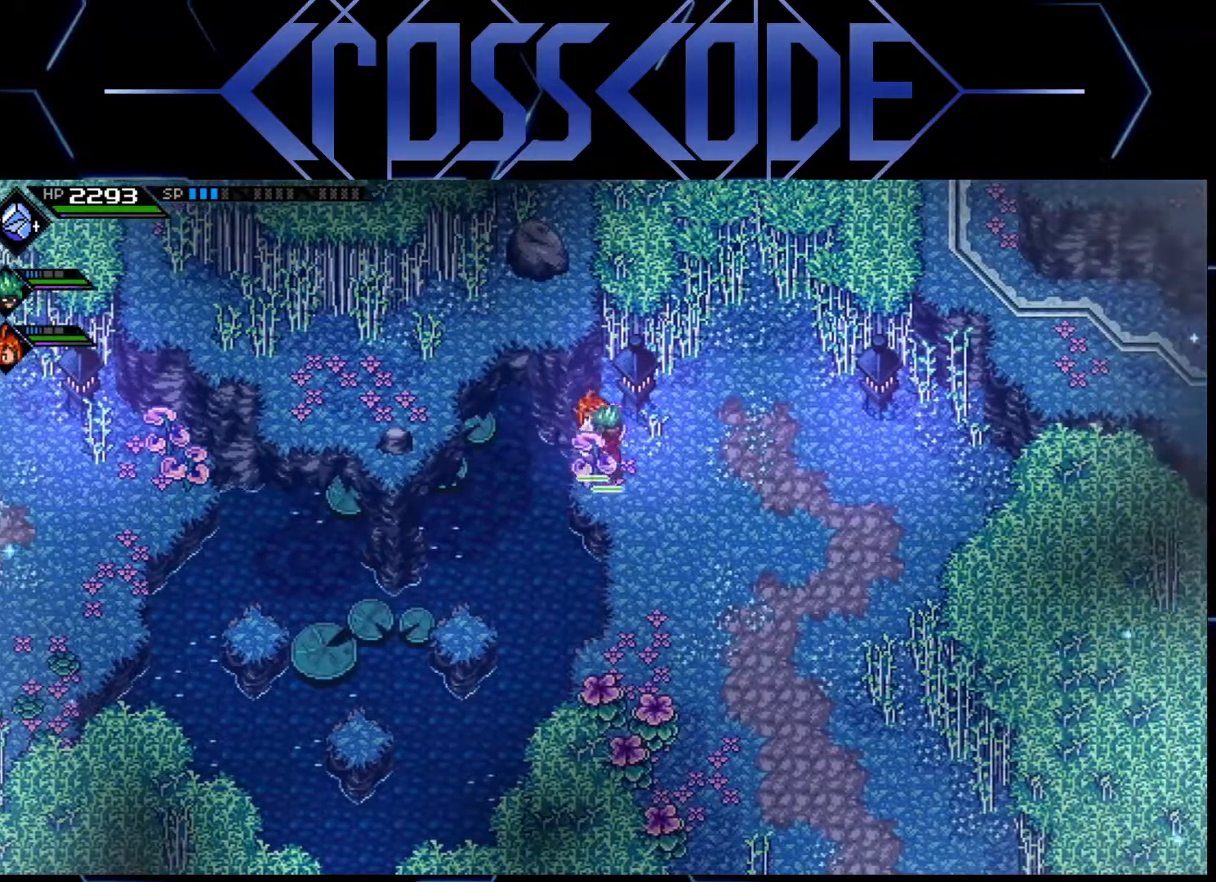
{"buttons": [], "left_stick": "up-left", "right_stick": "center", "events": [[233, "left_stick", "up-left"]]}
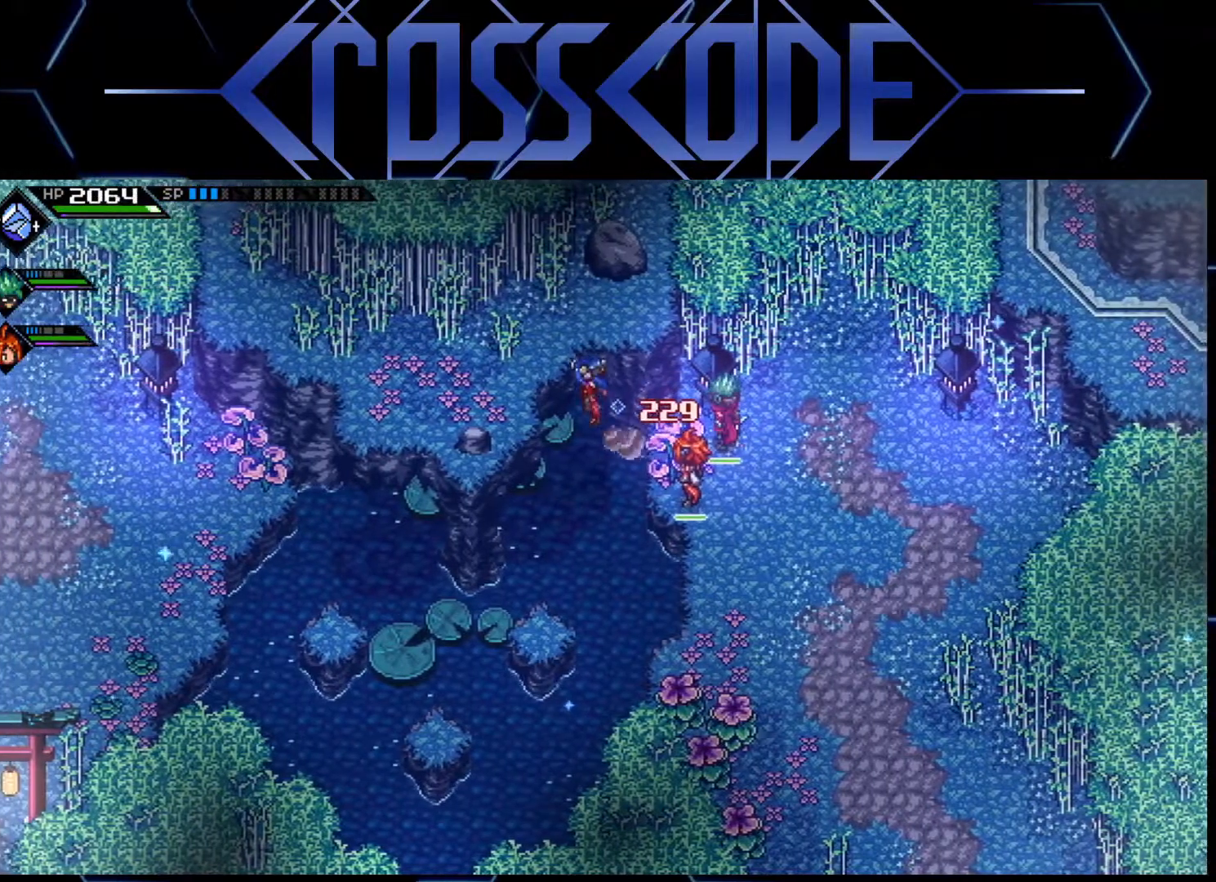
{"buttons": [], "left_stick": "left", "right_stick": "center", "events": [[17, "left_stick", "left"]]}
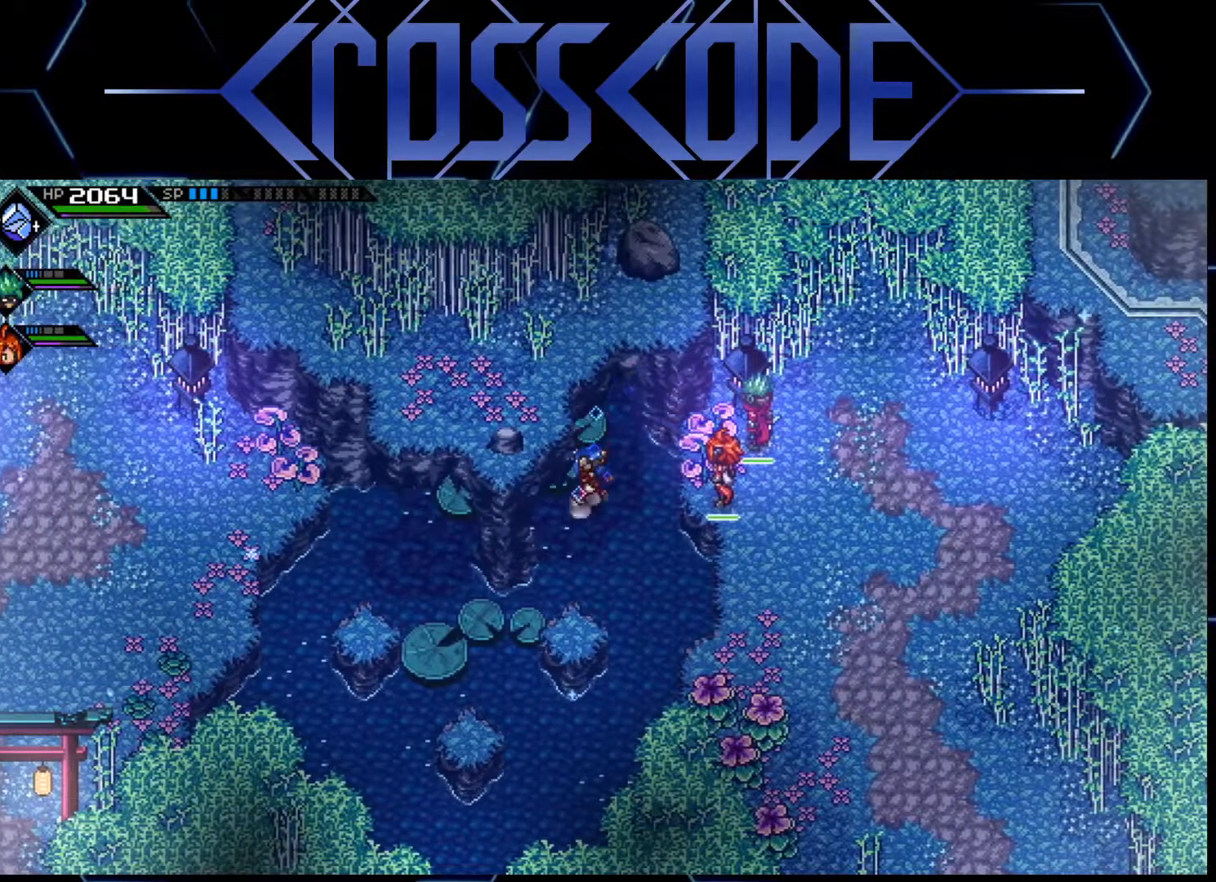
{"buttons": [], "left_stick": "center", "right_stick": "center", "events": [[50, "left_stick", "center"]]}
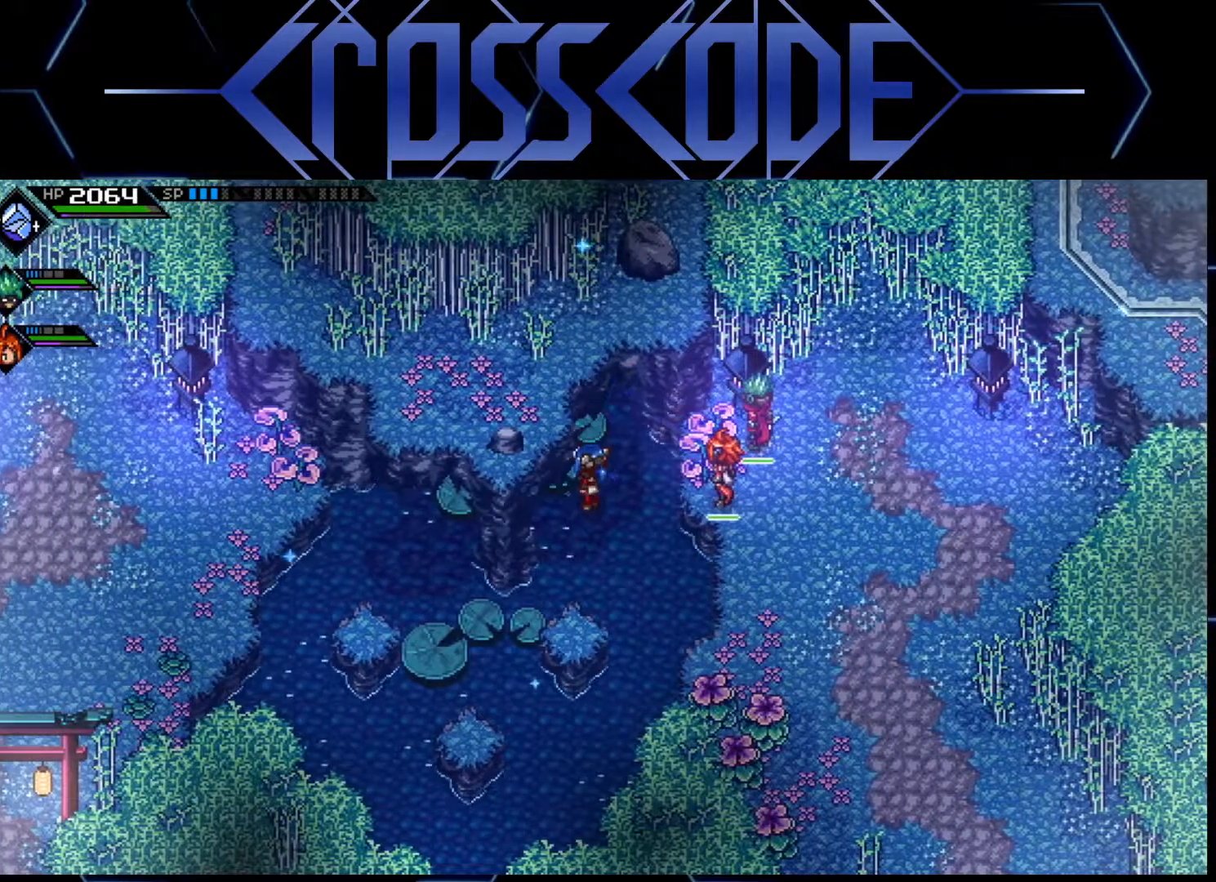
{"buttons": [], "left_stick": "center", "right_stick": "center", "events": [[150, "left_stick", "up-left"], [267, "left_stick", "center"]]}
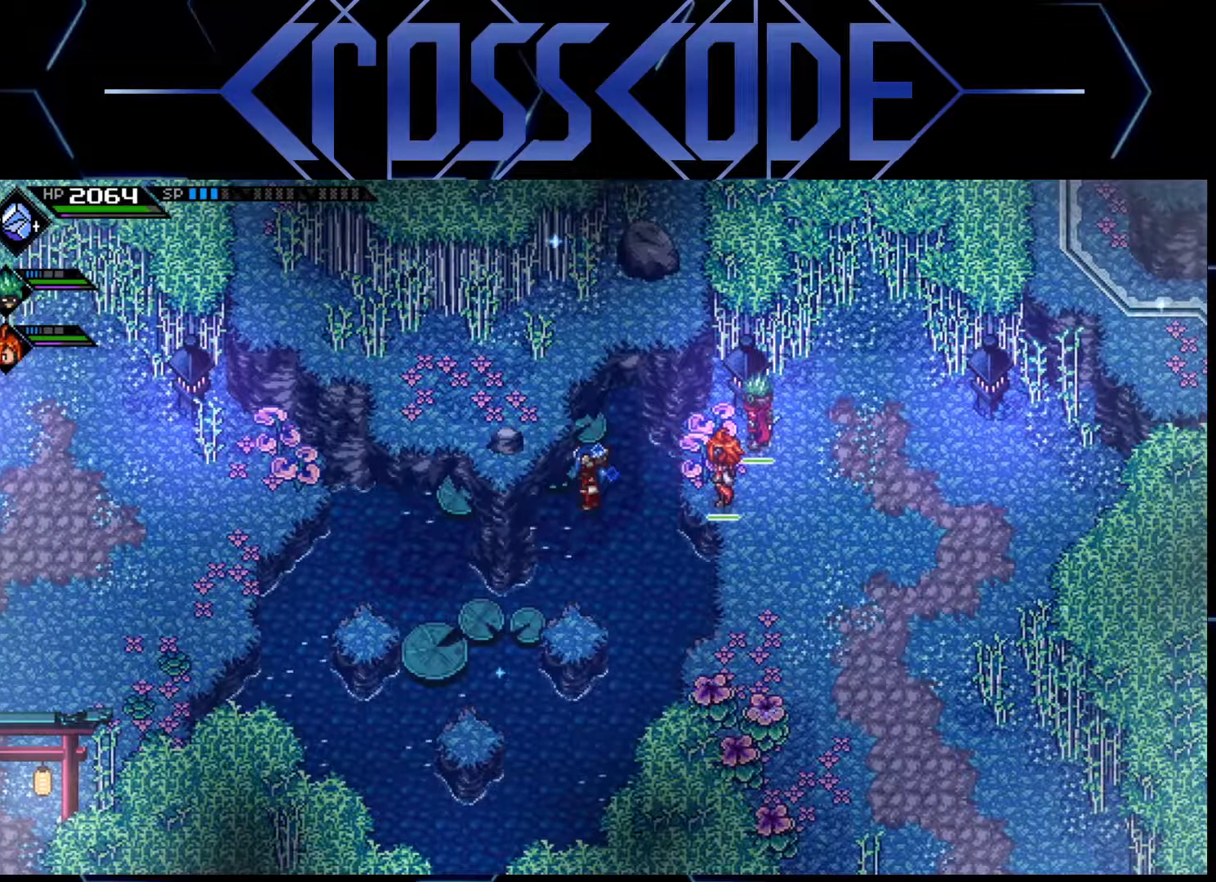
{"buttons": [], "left_stick": "right", "right_stick": "center", "events": [[283, "left_stick", "right"]]}
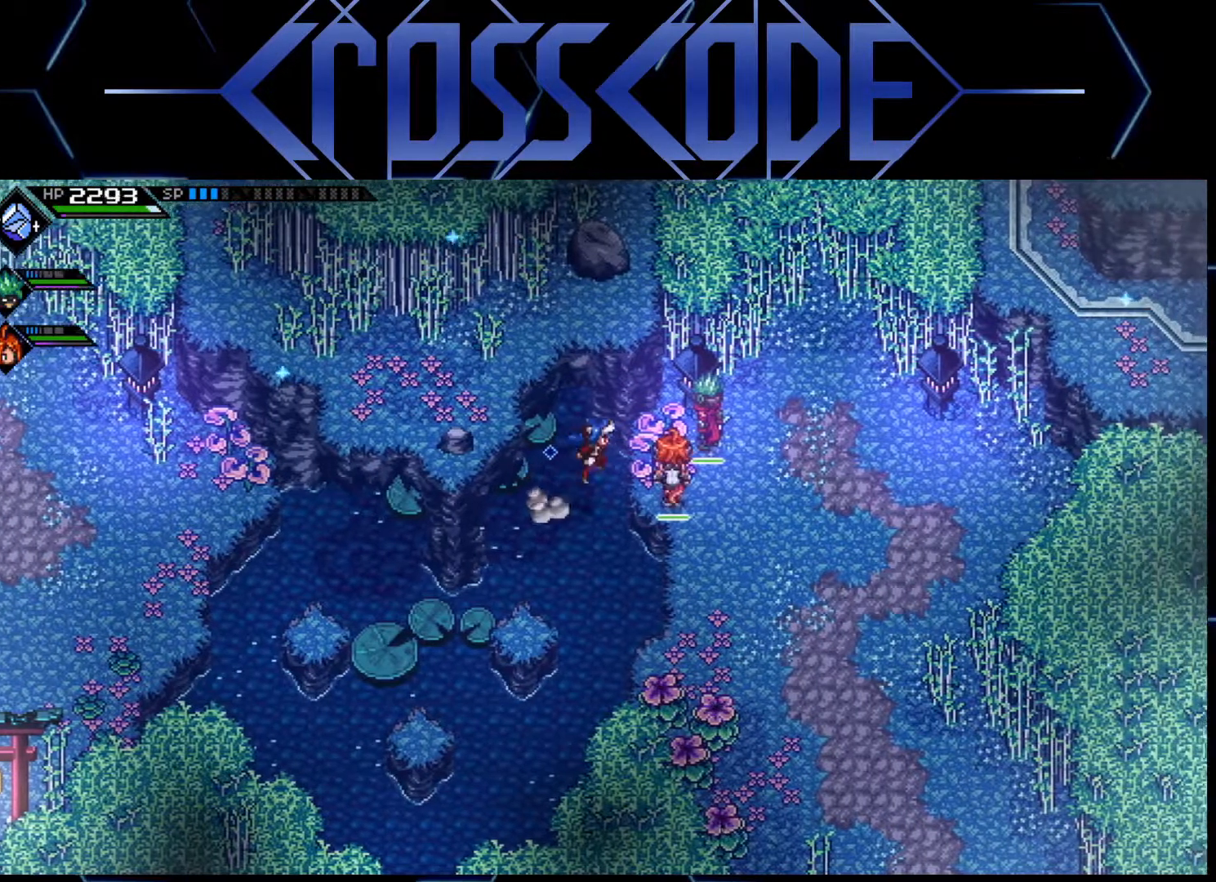
{"buttons": [], "left_stick": "up-right", "right_stick": "center", "events": [[383, "left_stick", "up-right"]]}
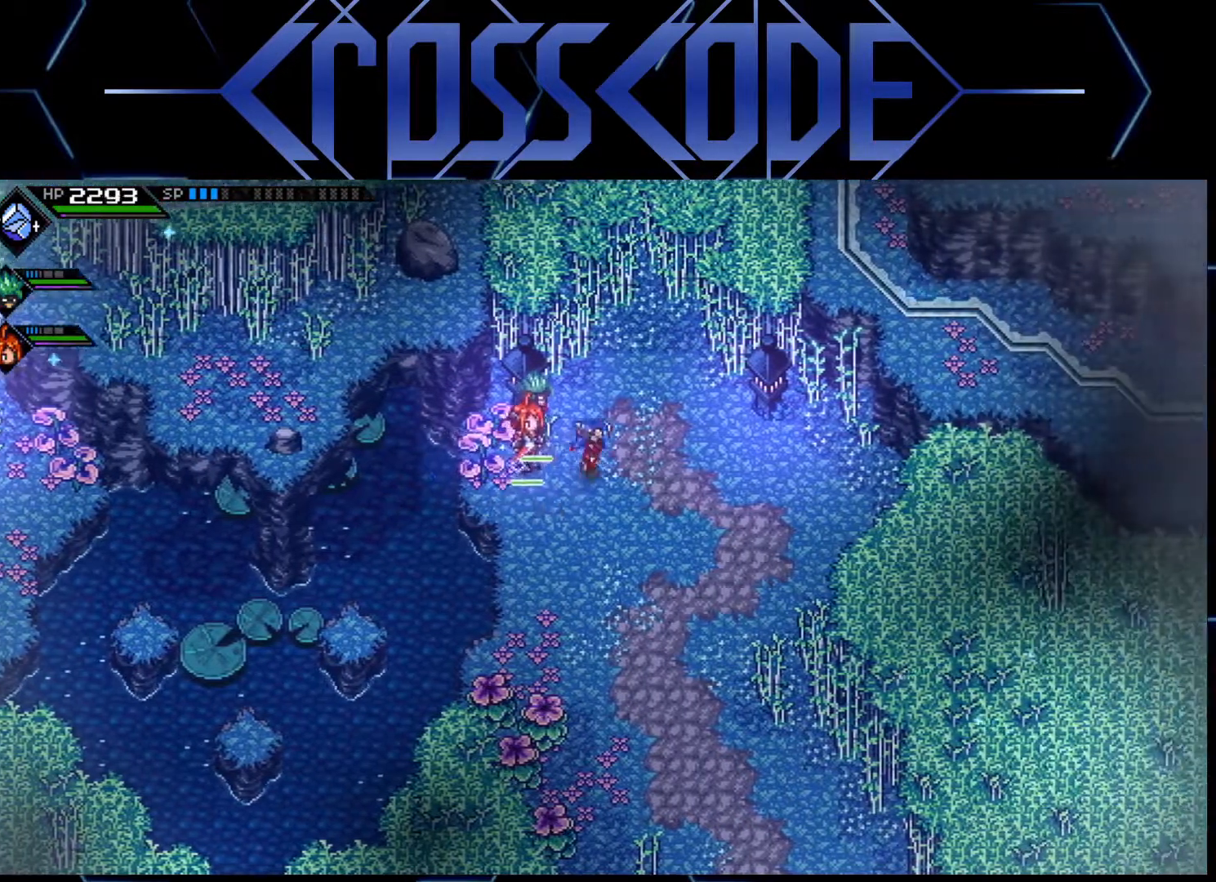
{"buttons": [], "left_stick": "up", "right_stick": "center", "events": [[83, "left_stick", "up"]]}
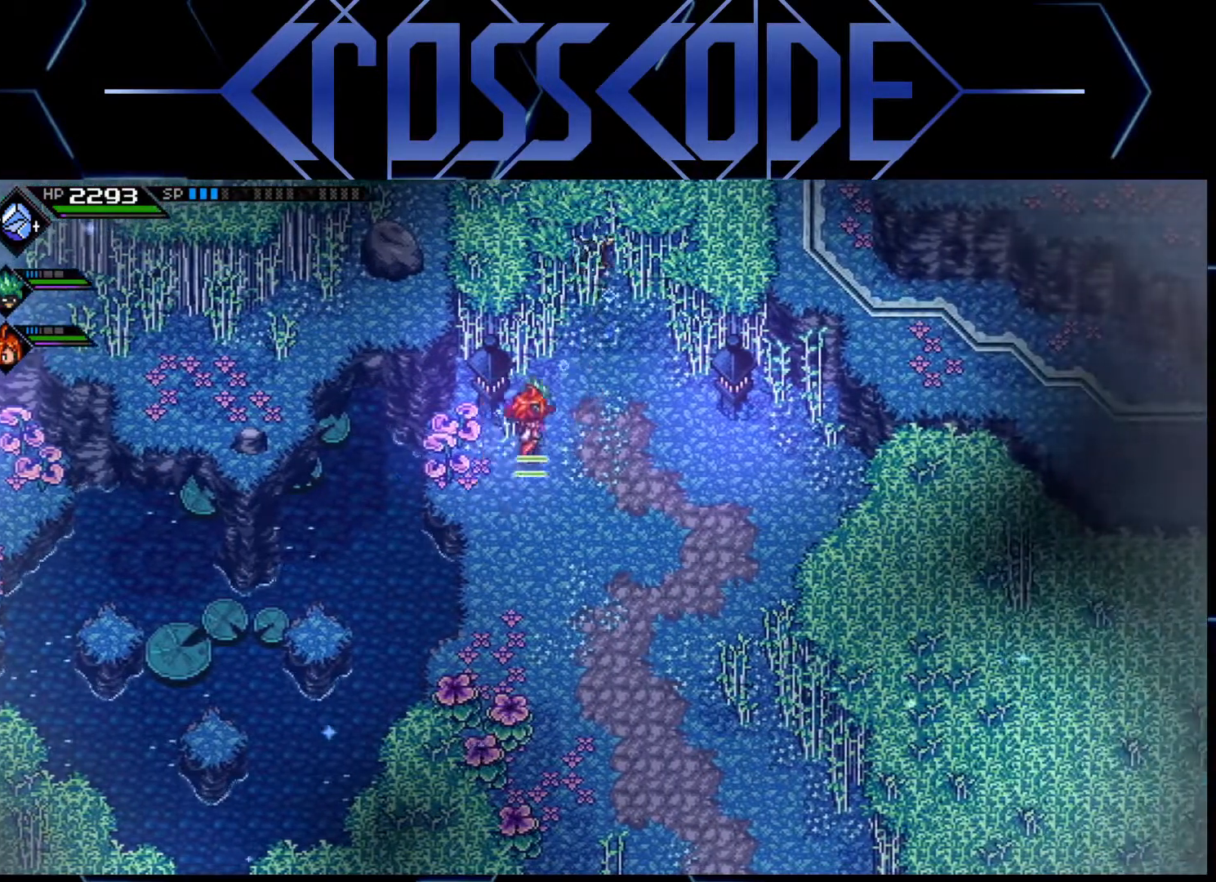
{"buttons": [], "left_stick": "center", "right_stick": "center", "events": [[33, "left_stick", "center"], [100, "left_stick", "up"], [500, "left_stick", "center"]]}
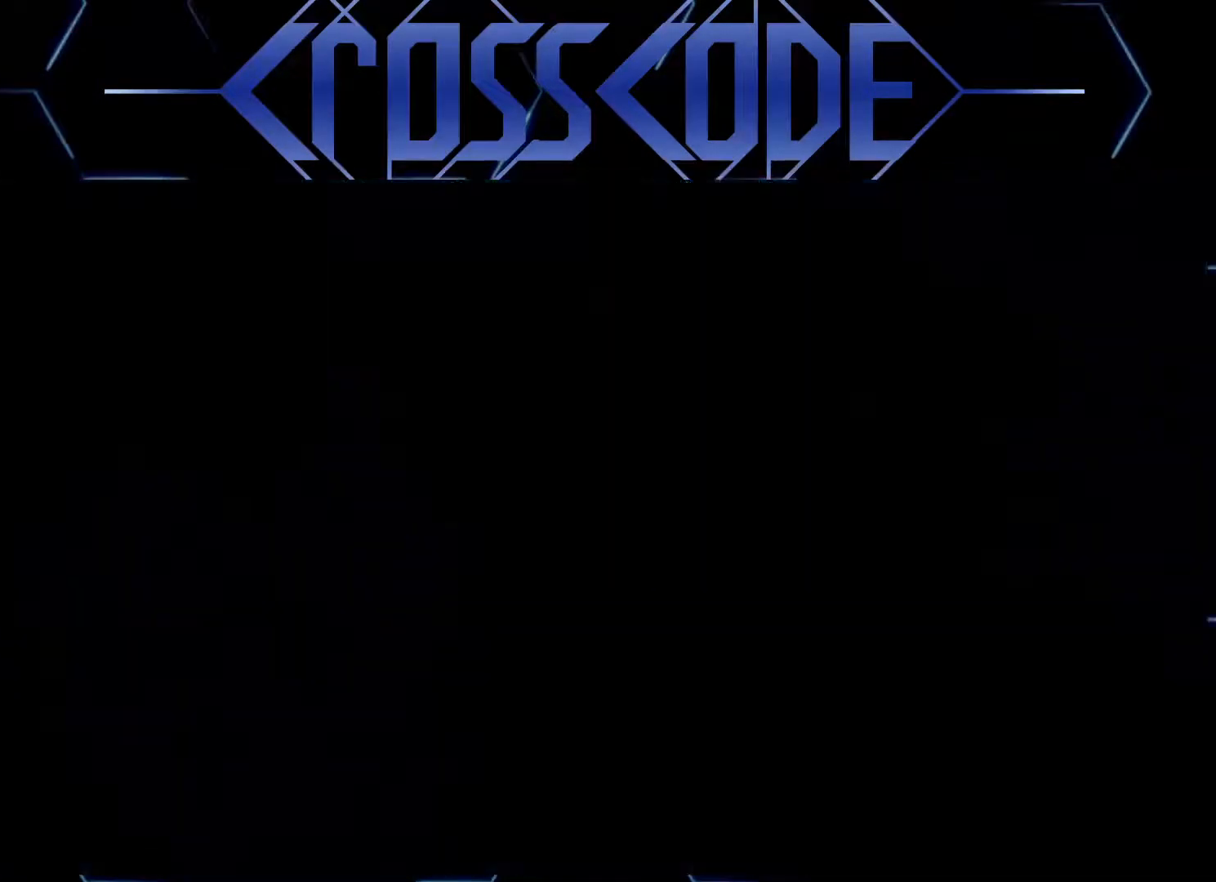
{"buttons": [], "left_stick": "center", "right_stick": "center", "events": []}
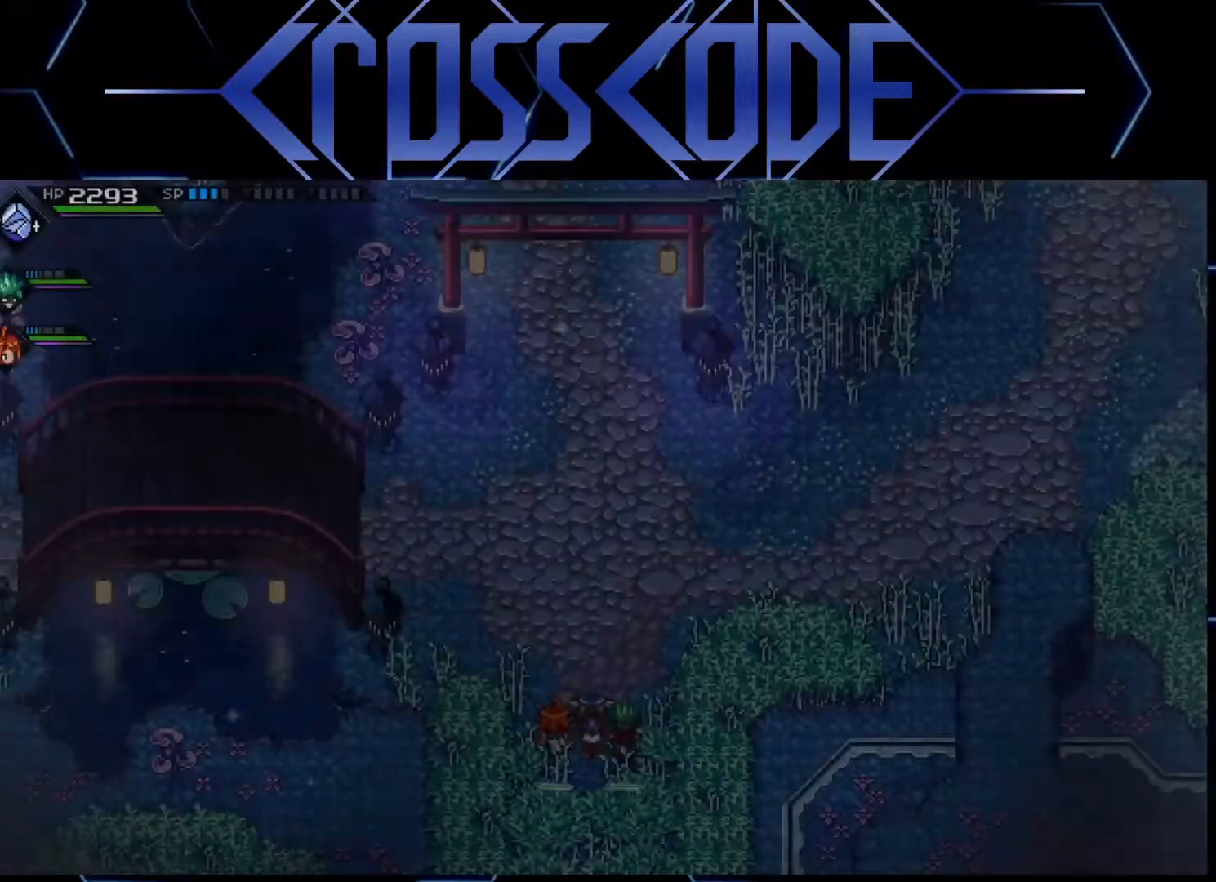
{"buttons": [], "left_stick": "center", "right_stick": "center", "events": []}
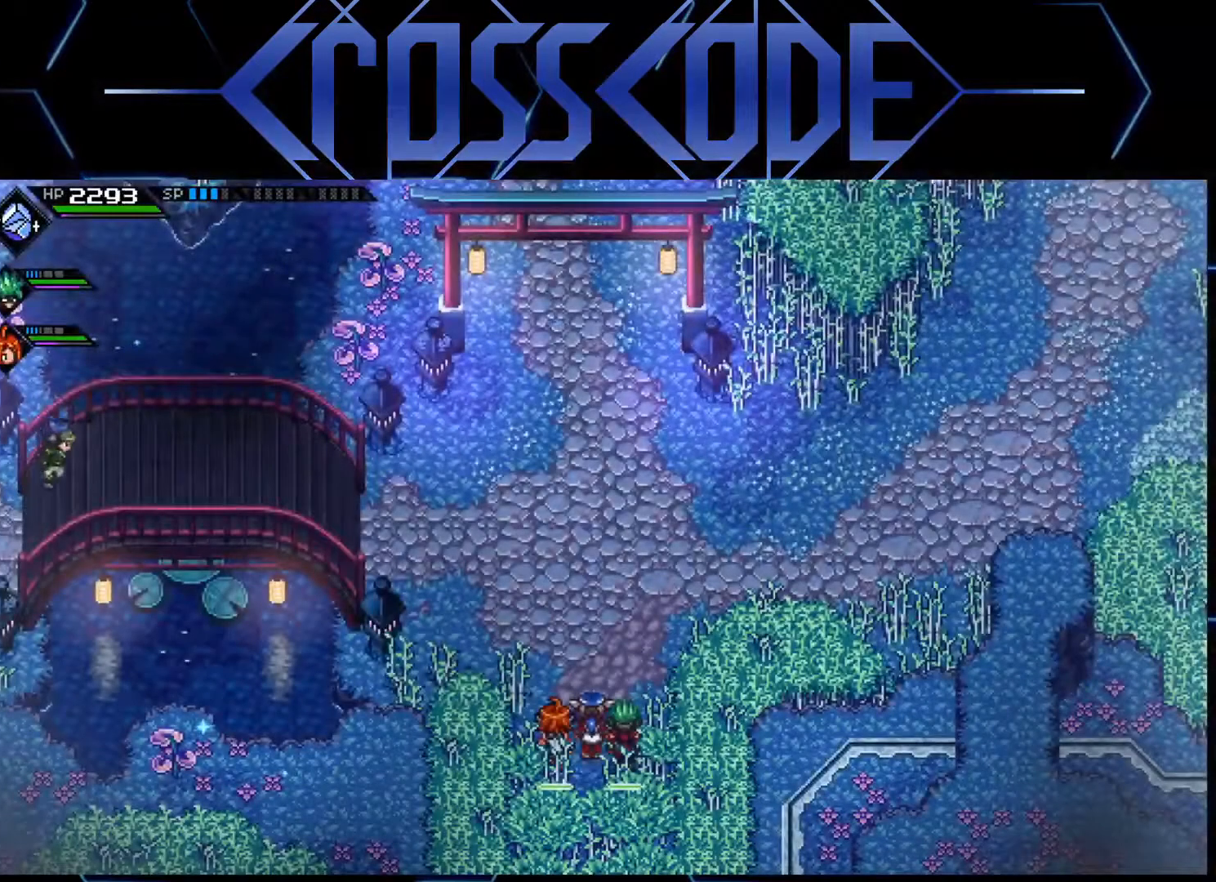
{"buttons": ["L2"], "left_stick": "center", "right_stick": "center", "events": [[133, "L2", "down"], [217, "left_stick", "right"], [400, "A", "down"], [417, "left_stick", "center"], [500, "A", "up"]]}
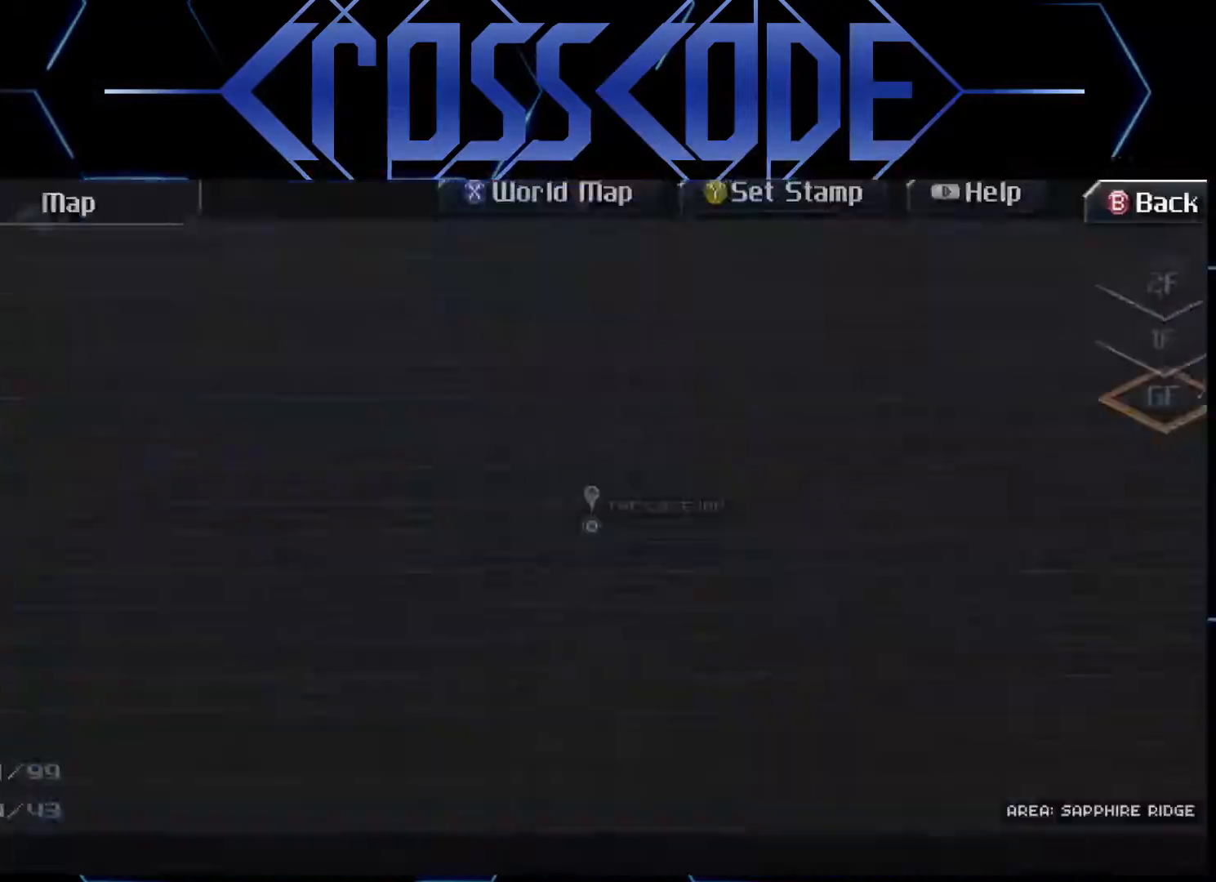
{"buttons": [], "left_stick": "center", "right_stick": "center", "events": [[117, "L2", "up"]]}
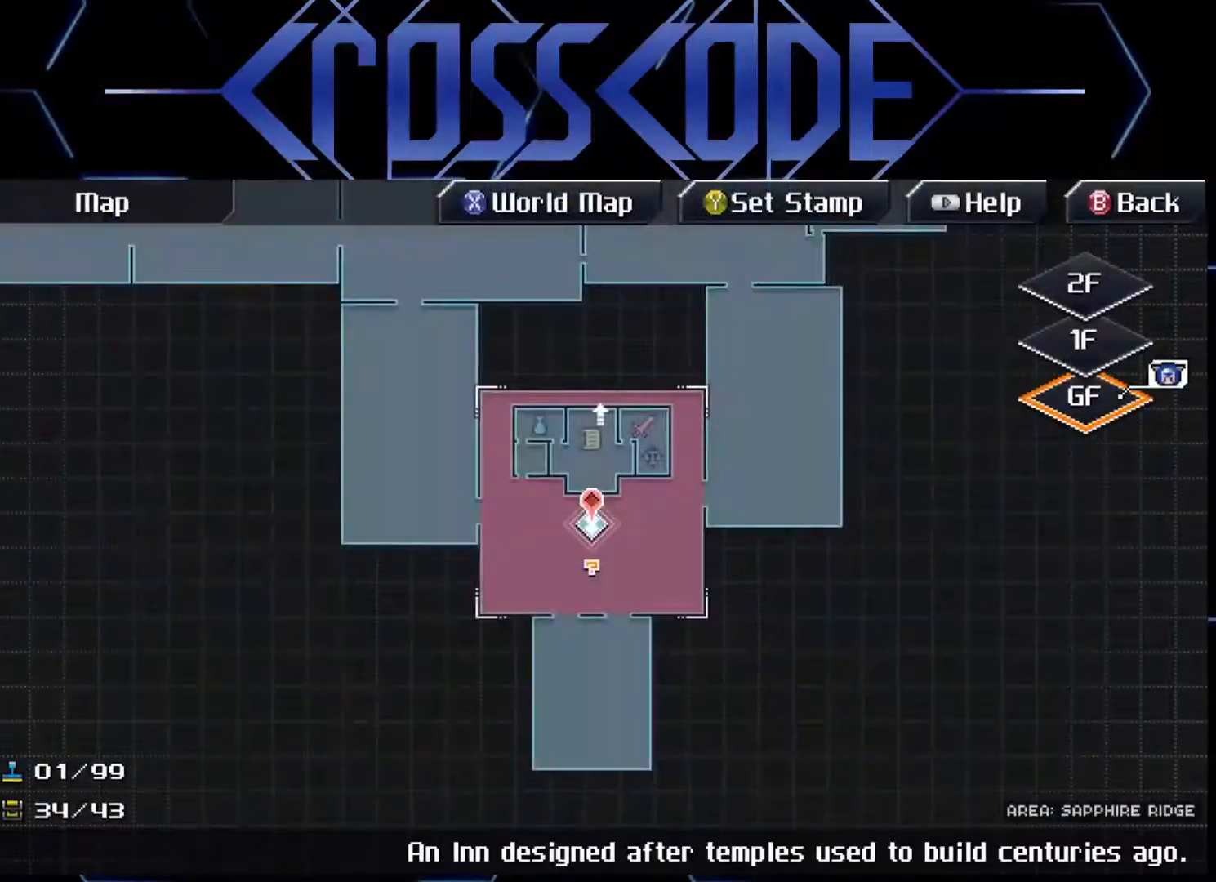
{"buttons": [], "left_stick": "down", "right_stick": "center", "events": [[183, "B", "down"], [283, "B", "up"], [417, "left_stick", "down"]]}
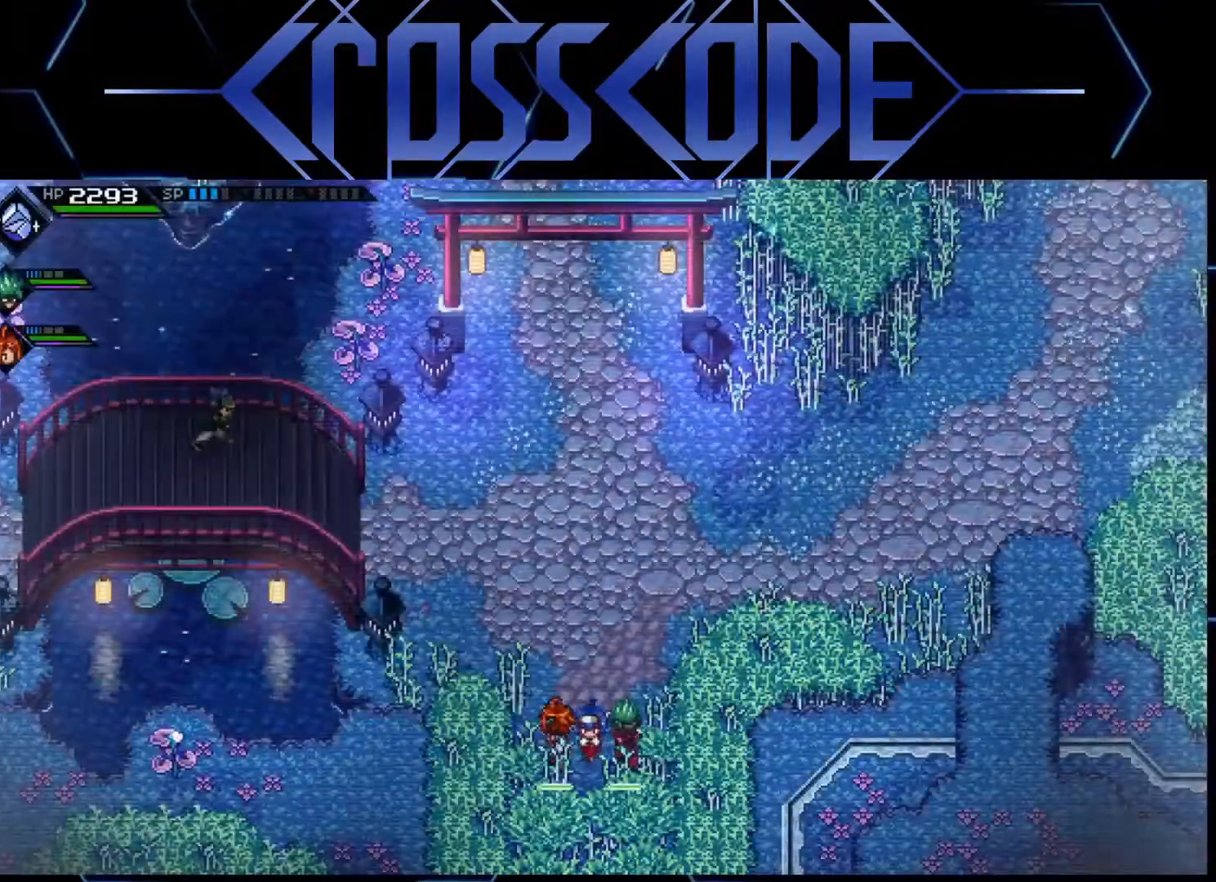
{"buttons": [], "left_stick": "down", "right_stick": "center", "events": []}
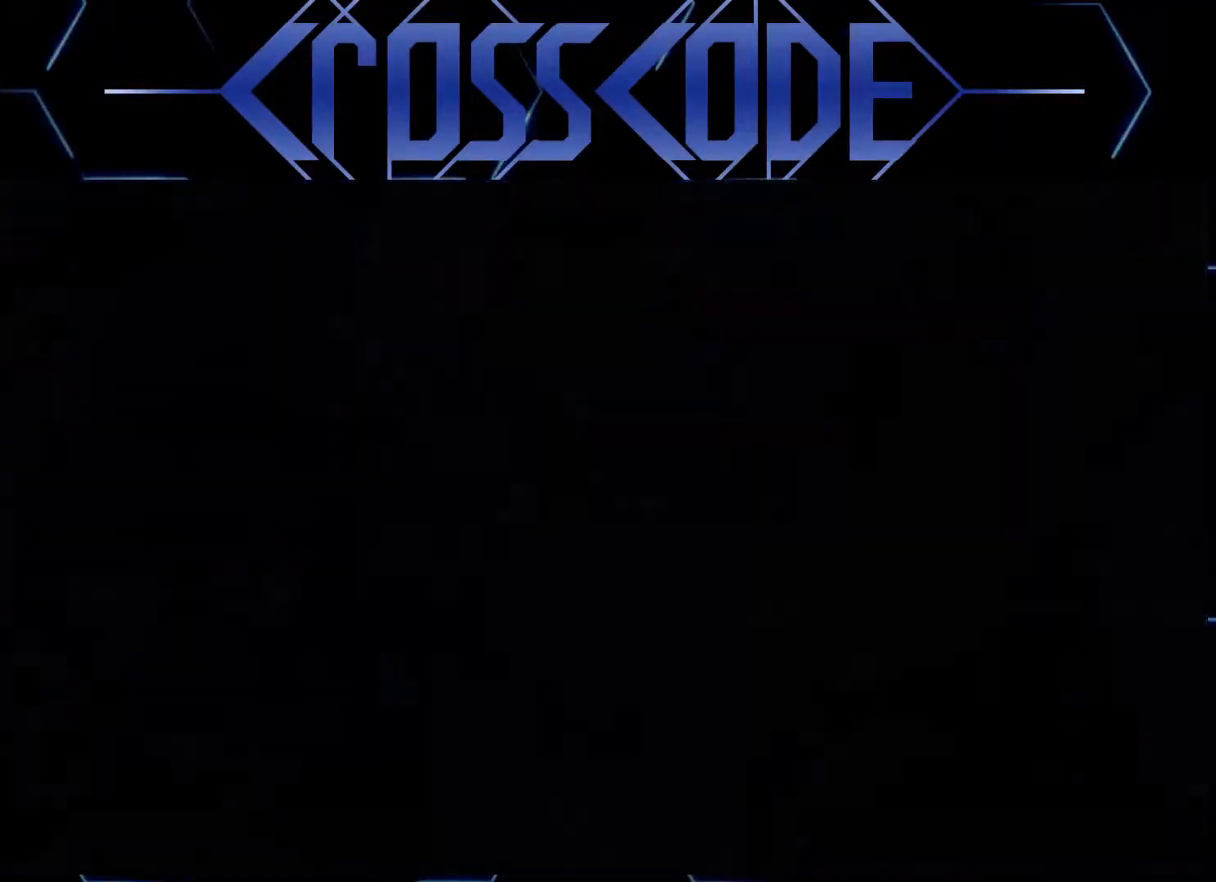
{"buttons": [], "left_stick": "down", "right_stick": "center", "events": []}
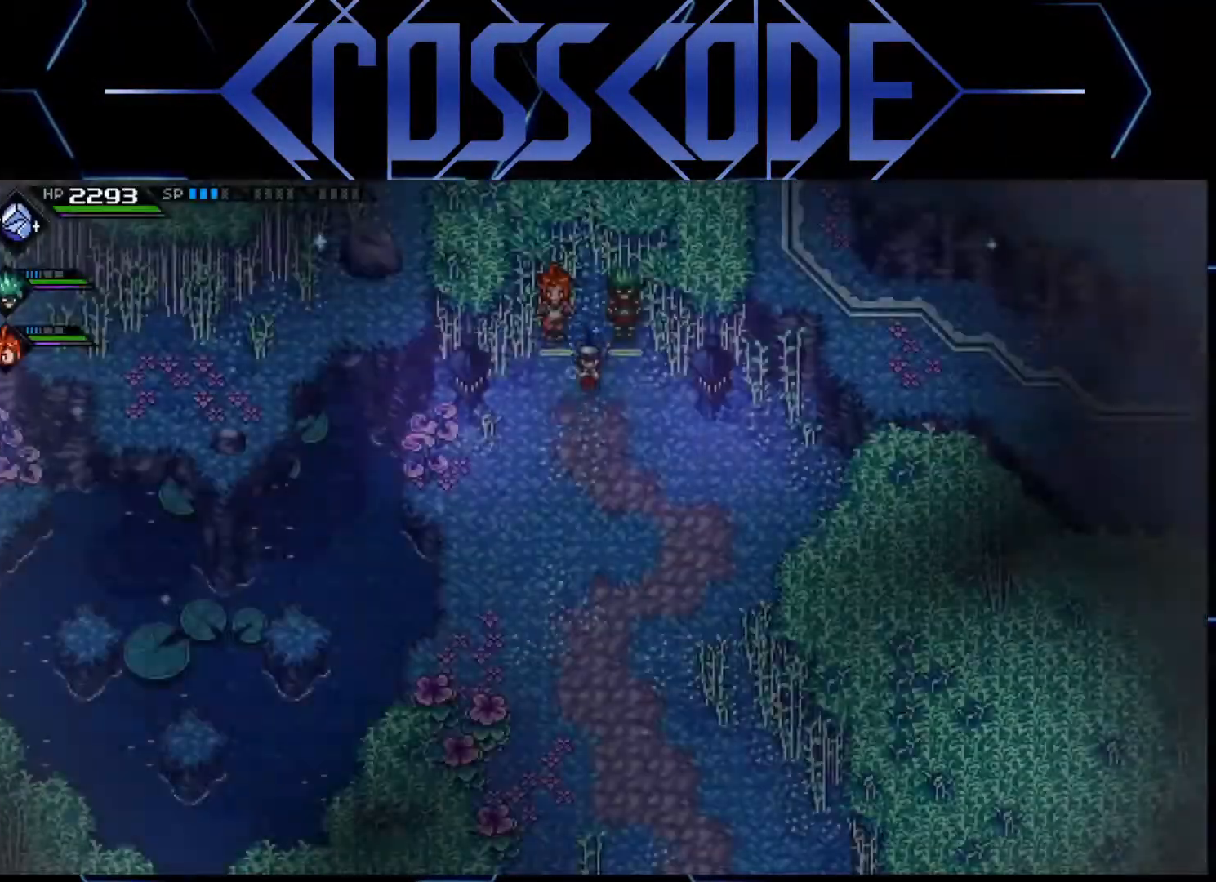
{"buttons": ["L1"], "left_stick": "down", "right_stick": "center", "events": [[317, "L1", "down"], [400, "L1", "up"], [483, "L1", "down"]]}
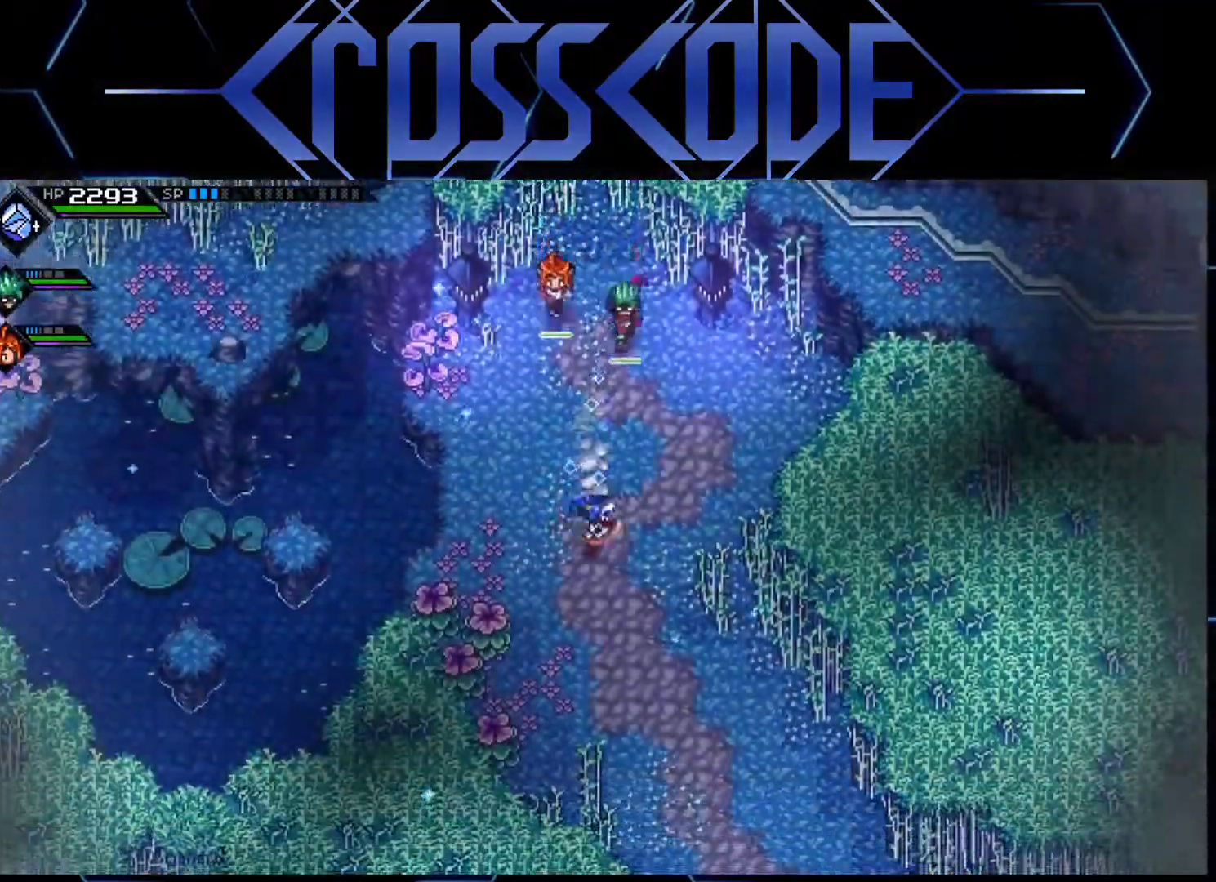
{"buttons": [], "left_stick": "left", "right_stick": "center", "events": [[117, "L1", "up"], [217, "left_stick", "down-left"], [333, "left_stick", "left"]]}
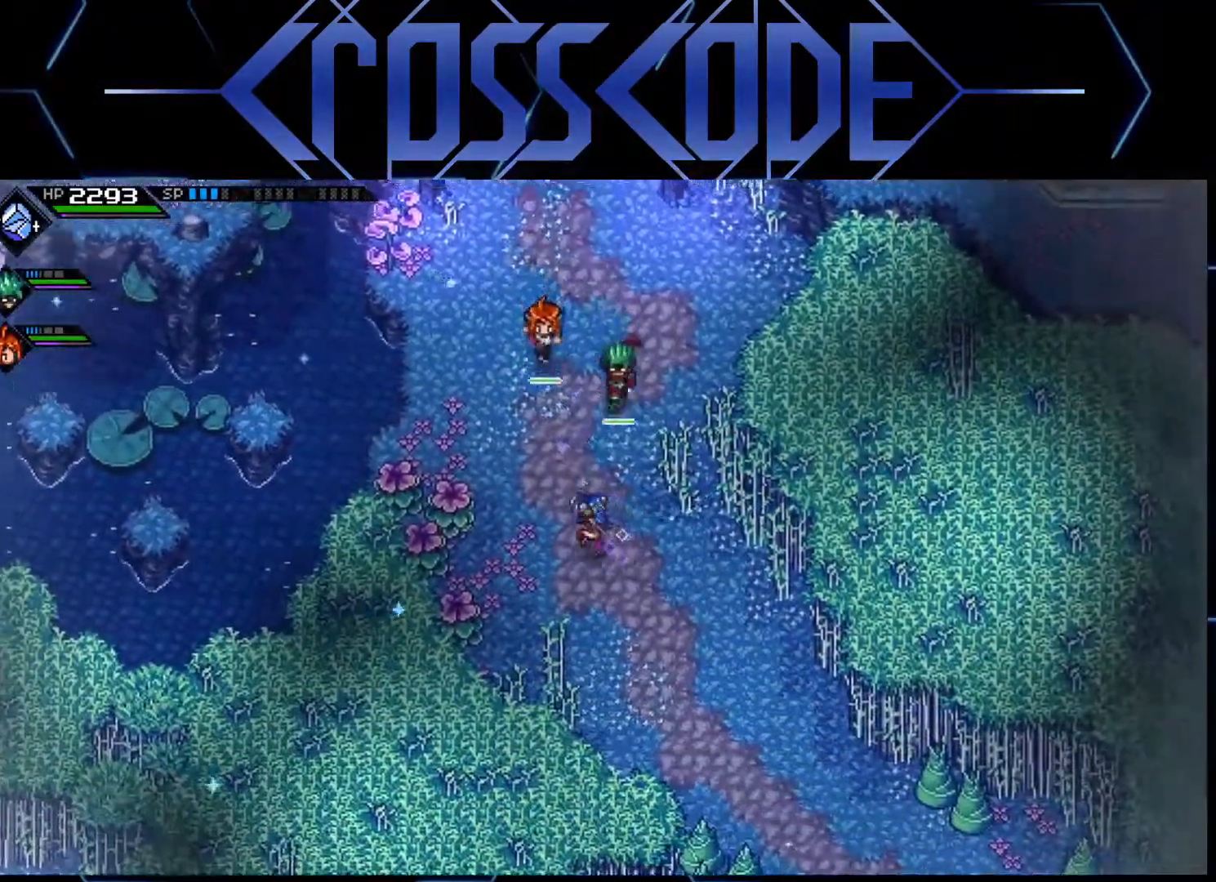
{"buttons": [], "left_stick": "down", "right_stick": "center", "events": [[233, "X", "down"], [267, "left_stick", "down-left"], [367, "X", "up"], [500, "left_stick", "down"]]}
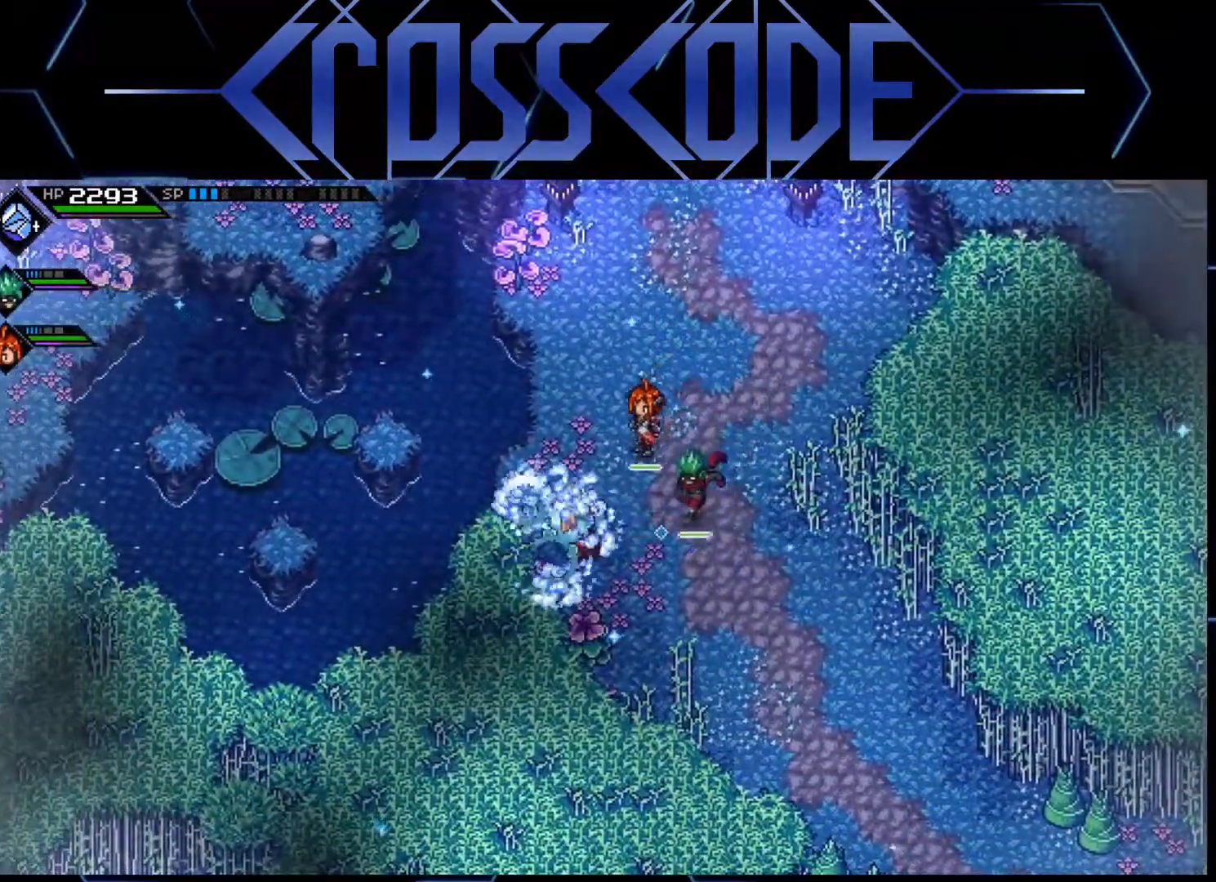
{"buttons": [], "left_stick": "down", "right_stick": "center", "events": [[217, "X", "down"], [367, "X", "up"]]}